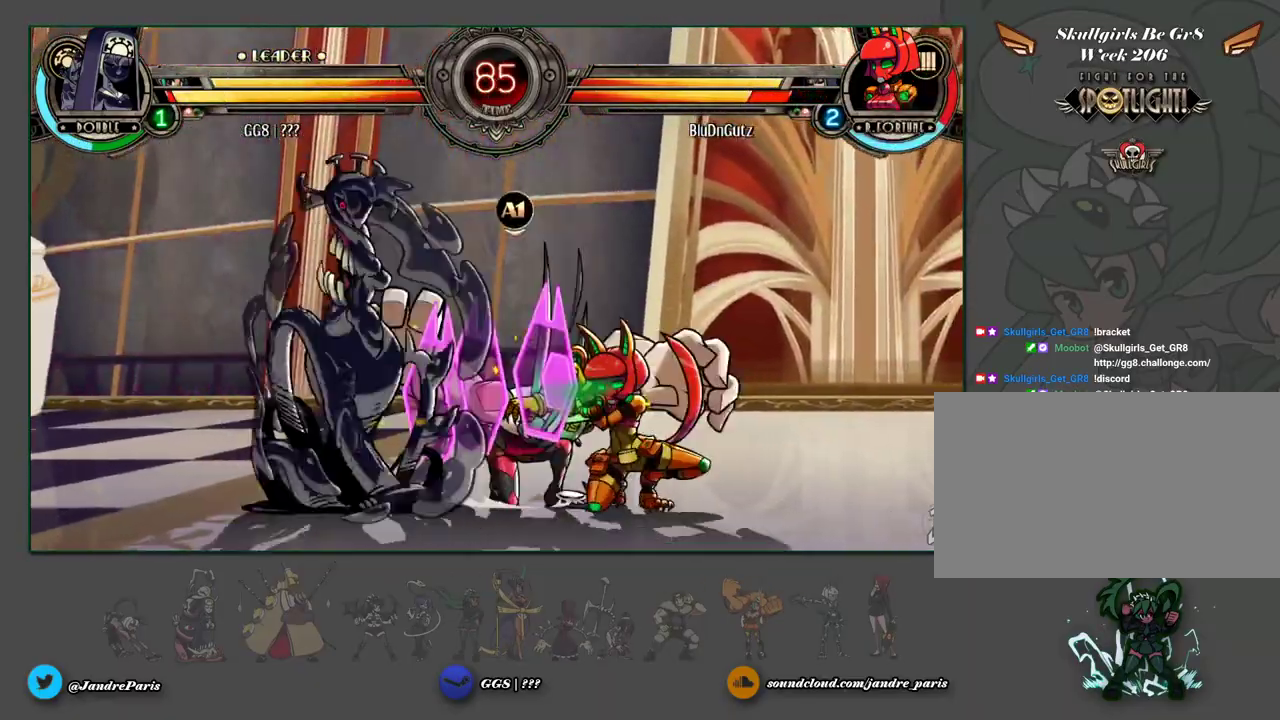
Gameplay with a controller (arcade stick); each line is a JSON object with the inputs held at the frame after it. "events" lists button and stick changes between this image and that frame as [ms after this image, input, new state], when the widget could be followed in between. Not read: HOME L3 R3 left_stick.
{"buttons": [], "events": []}
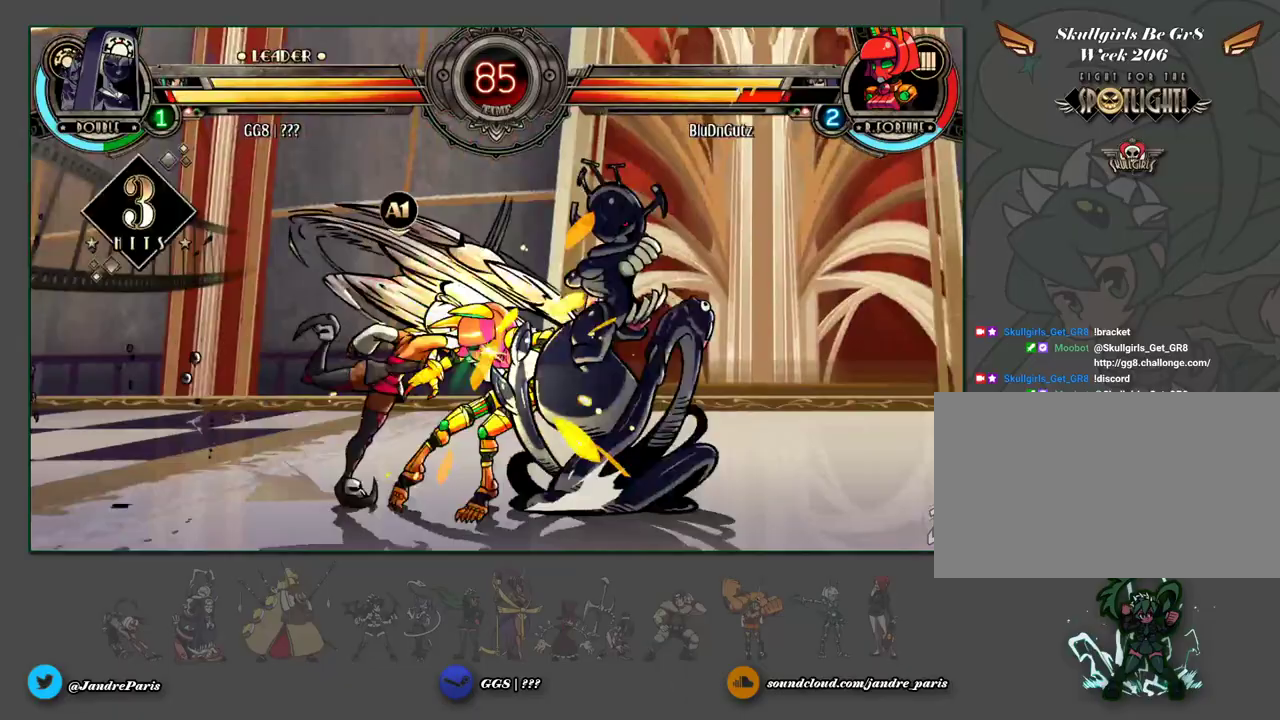
{"buttons": [], "events": [[250, "MP", "down"], [317, "MP", "up"]]}
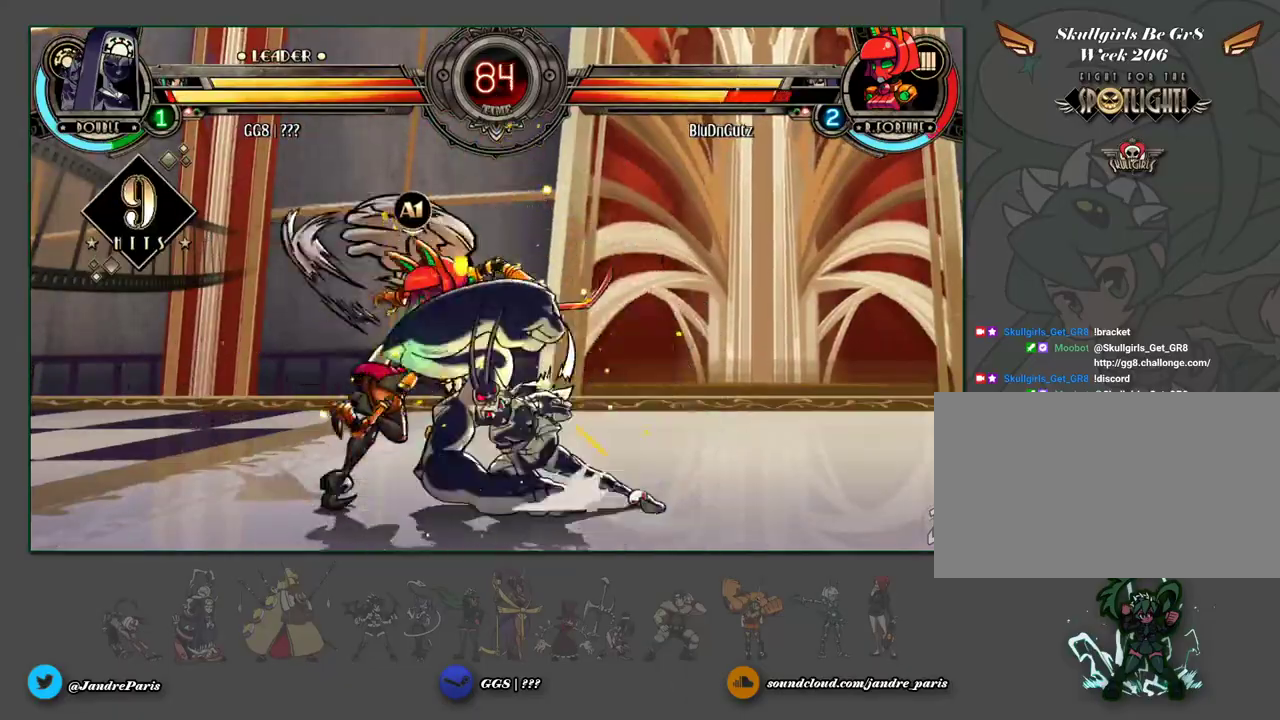
{"buttons": [], "events": [[17, "HP", "down"], [133, "HP", "up"], [433, "HK", "down"], [500, "HK", "up"]]}
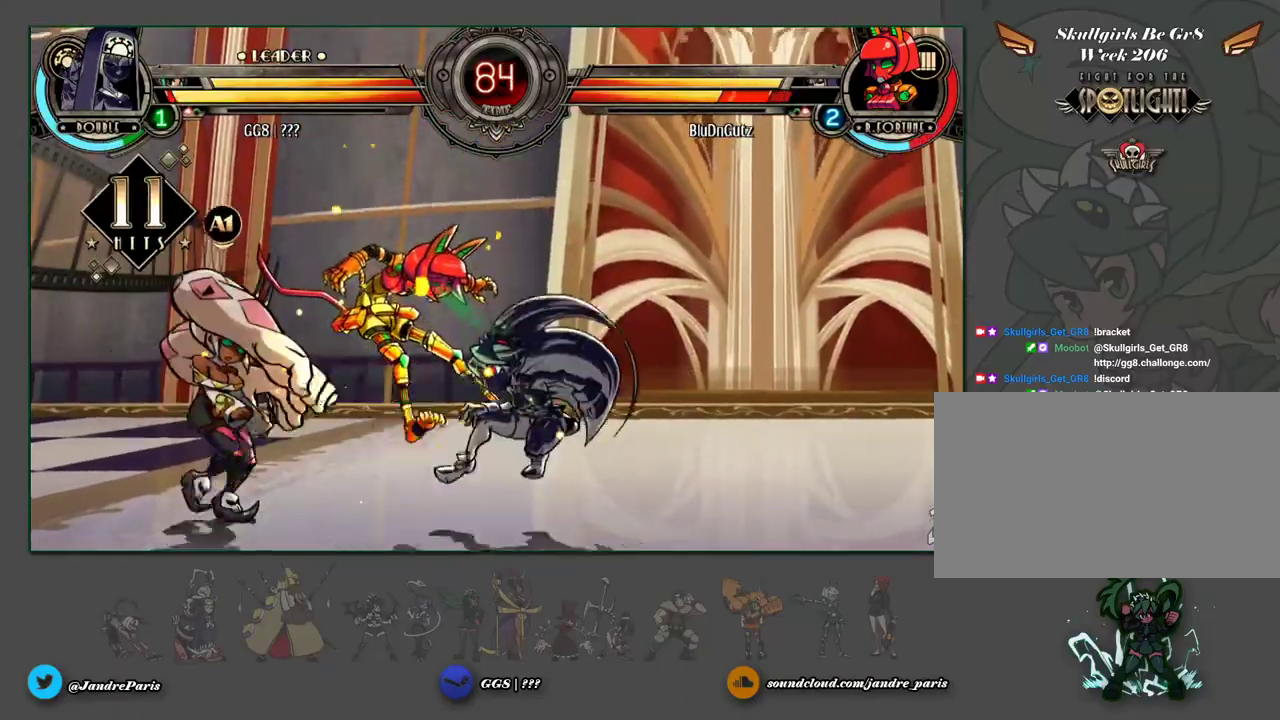
{"buttons": [], "events": []}
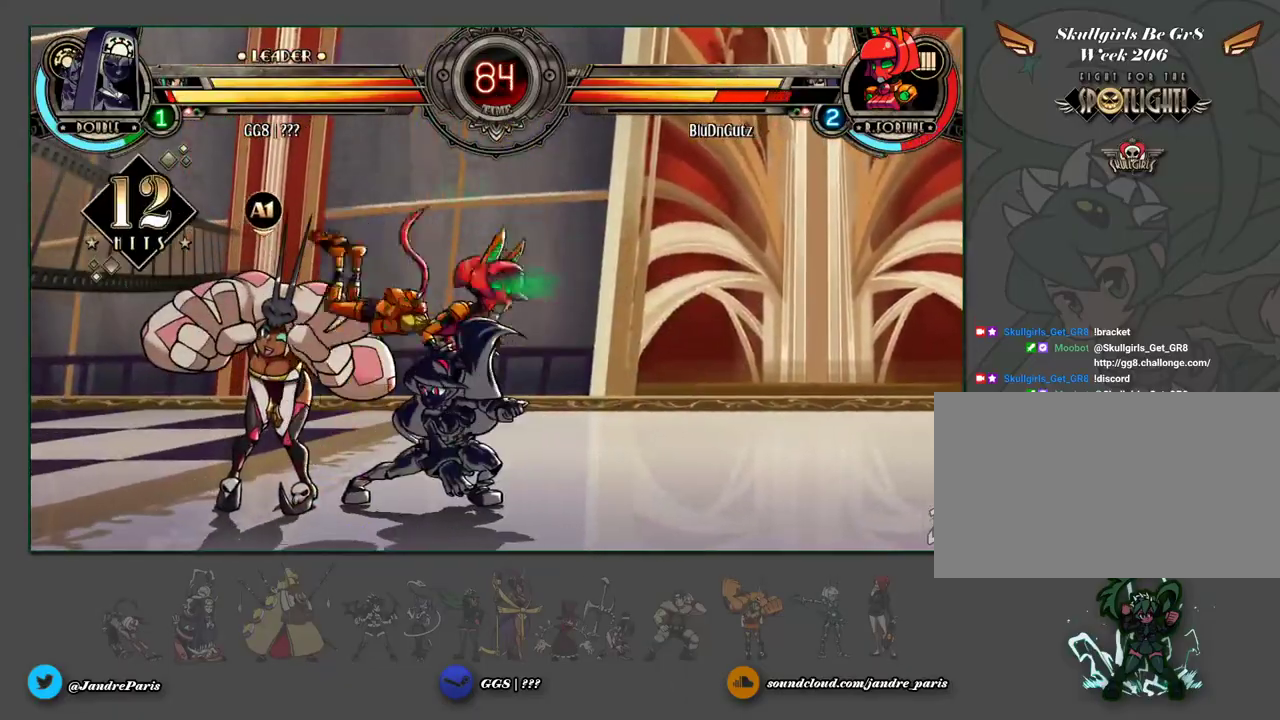
{"buttons": [], "events": []}
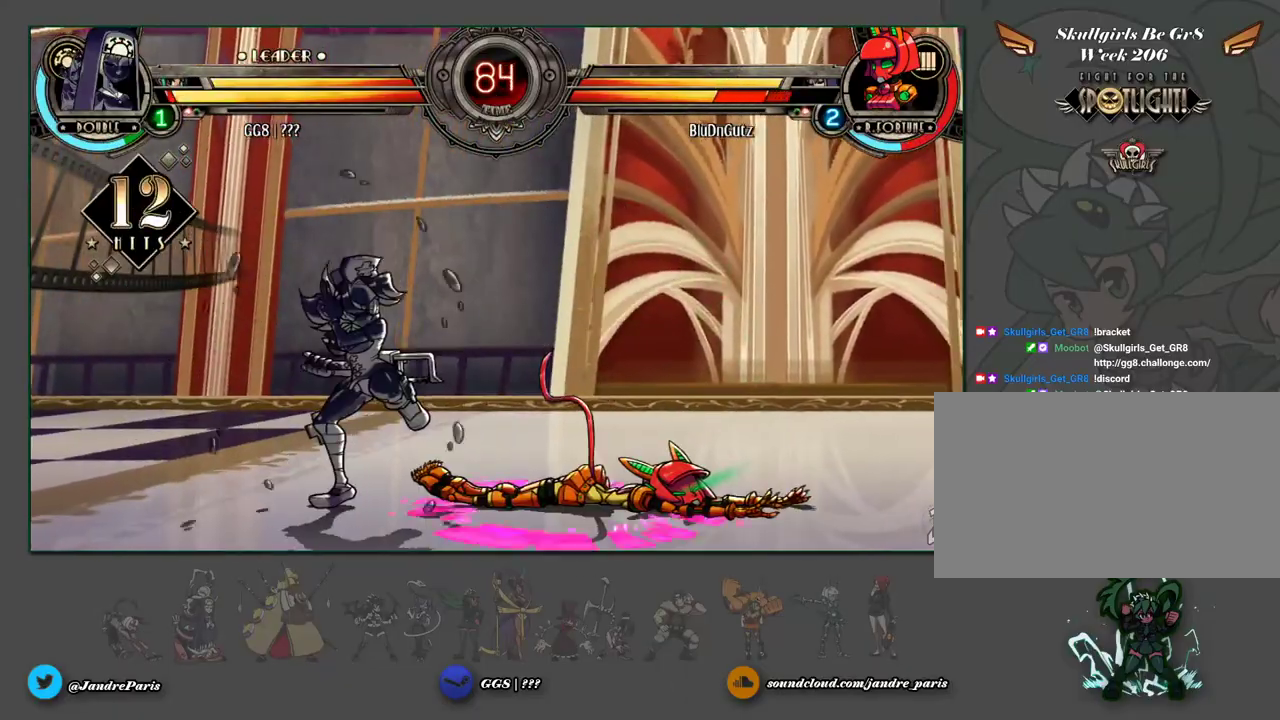
{"buttons": [], "events": [[167, "HK", "down"], [233, "HK", "up"]]}
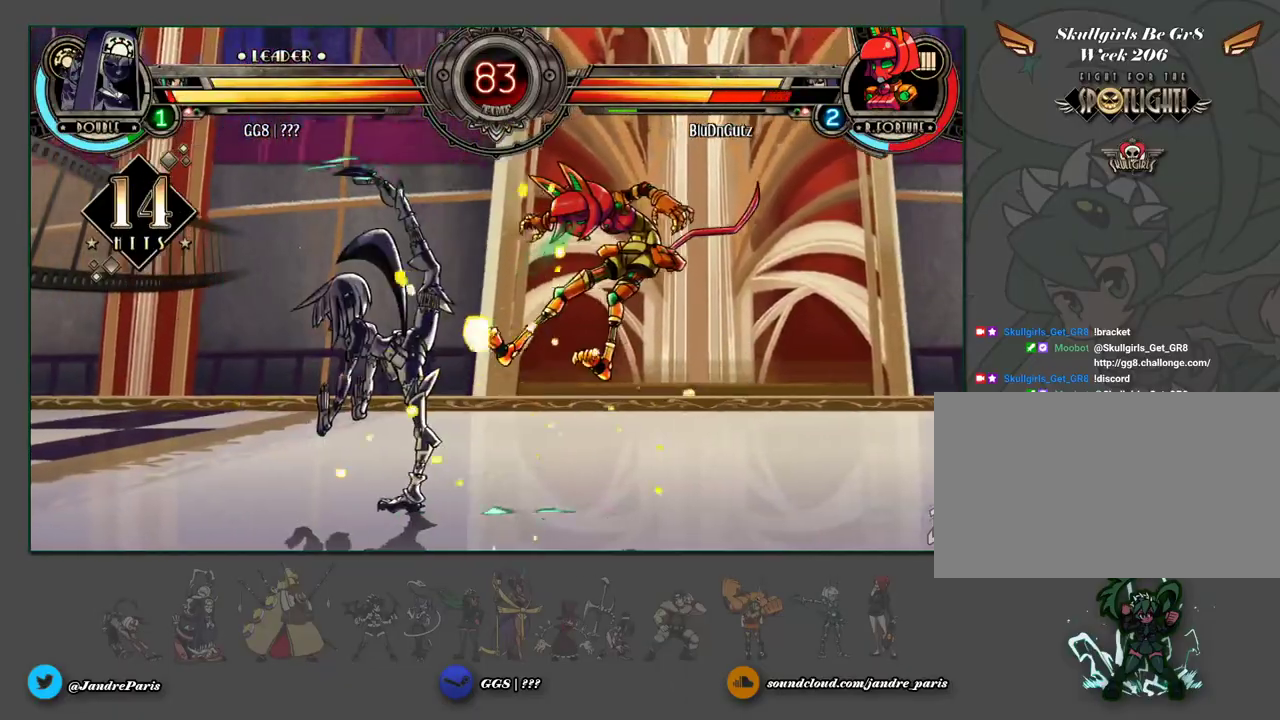
{"buttons": [], "events": [[267, "MP", "down"], [333, "MP", "up"]]}
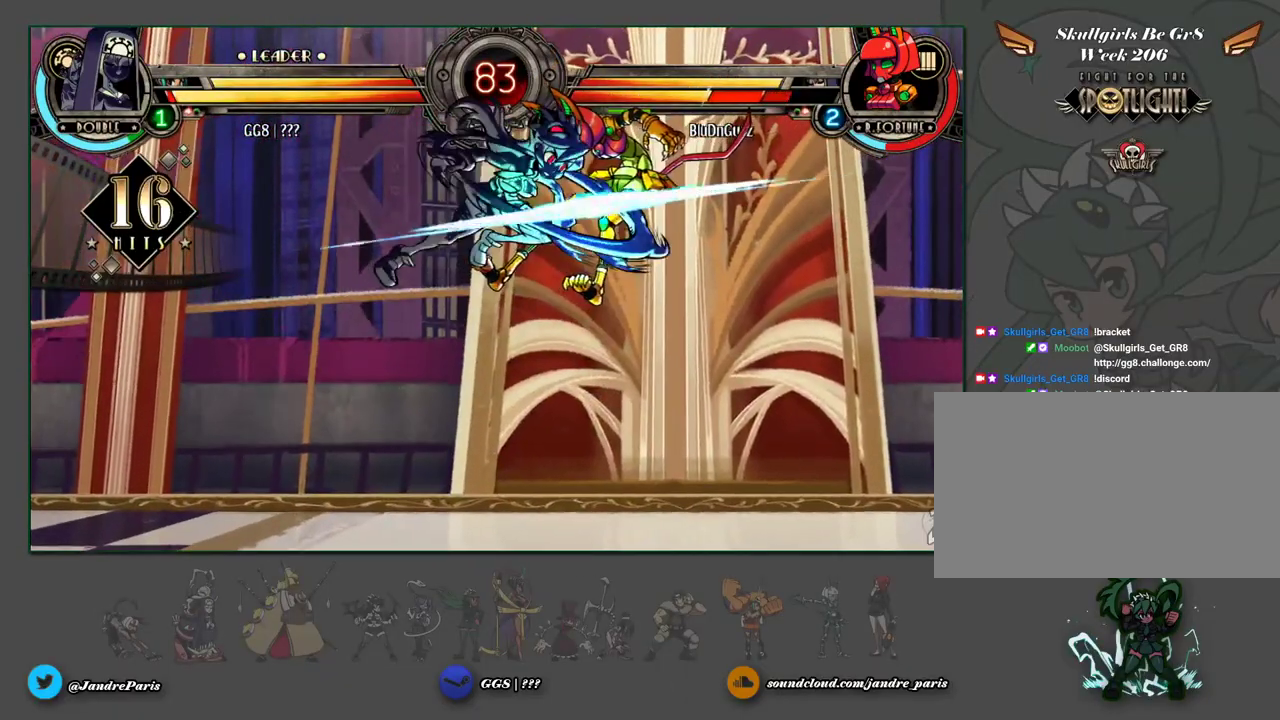
{"buttons": [], "events": [[100, "HK", "down"], [200, "HK", "up"]]}
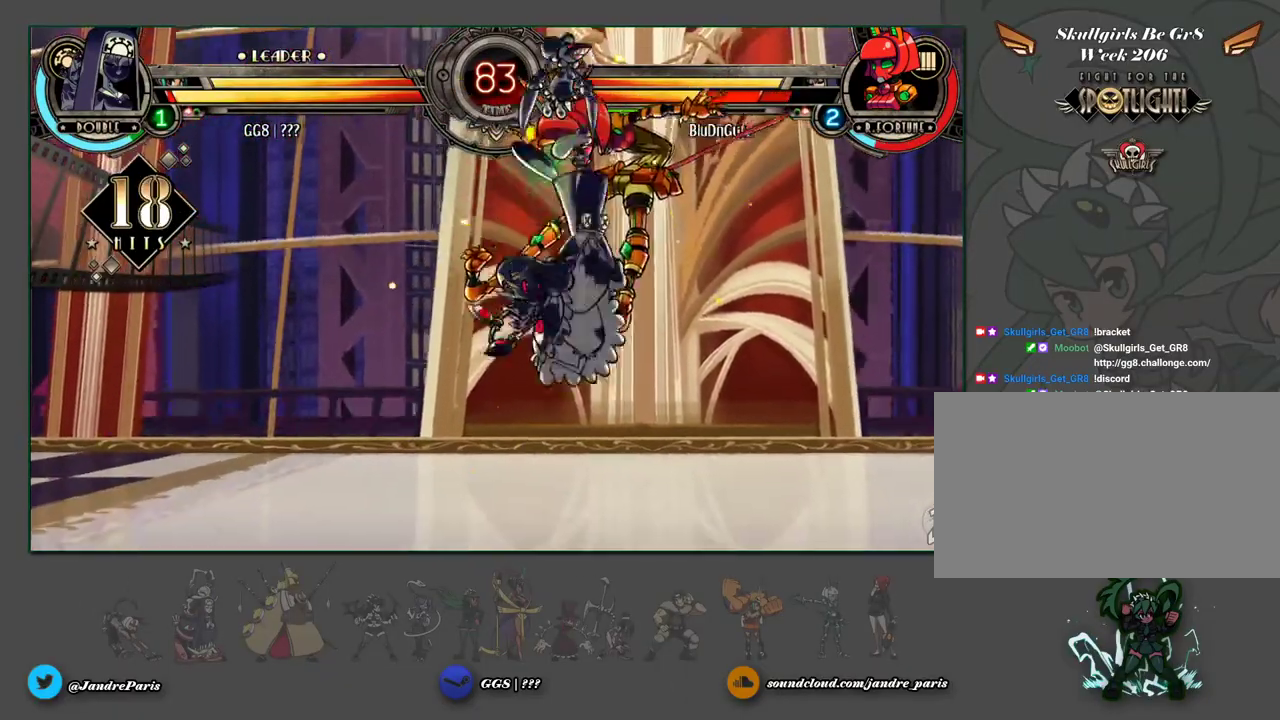
{"buttons": ["HP"], "events": [[250, "MP", "down"], [317, "MP", "up"], [450, "HP", "down"]]}
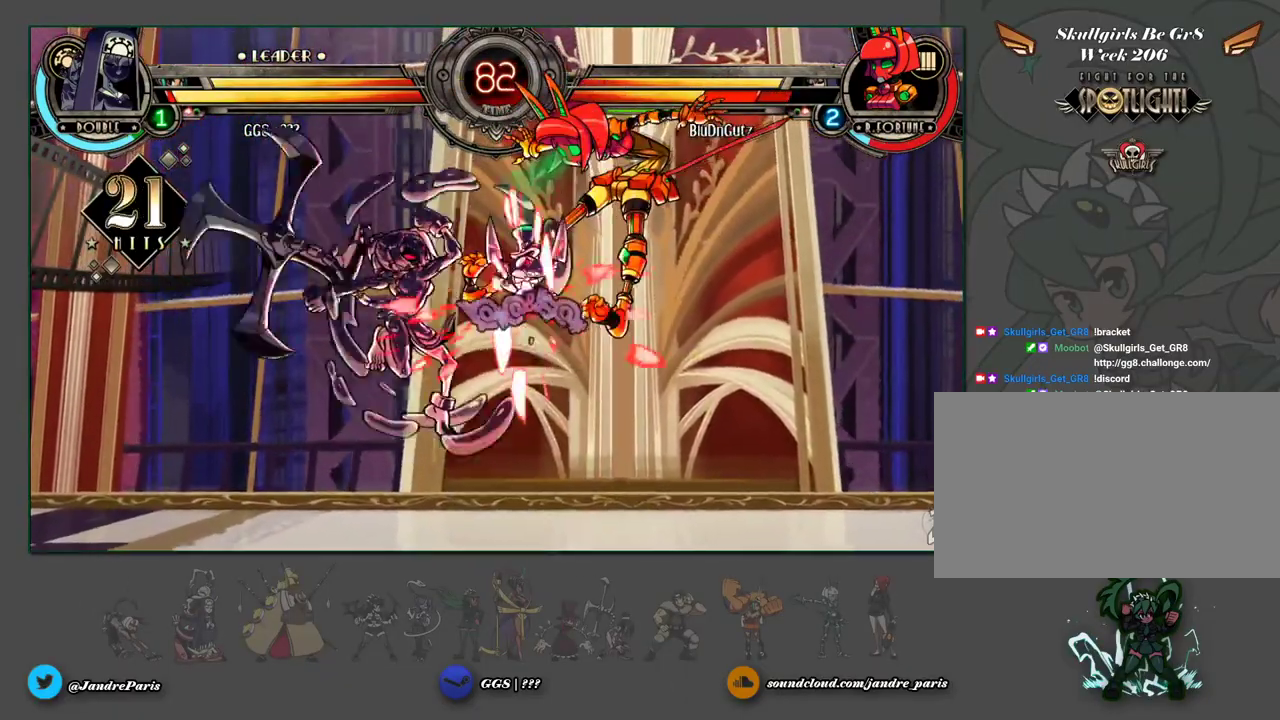
{"buttons": [], "events": [[17, "HP", "up"], [183, "HK", "down"], [250, "HK", "up"]]}
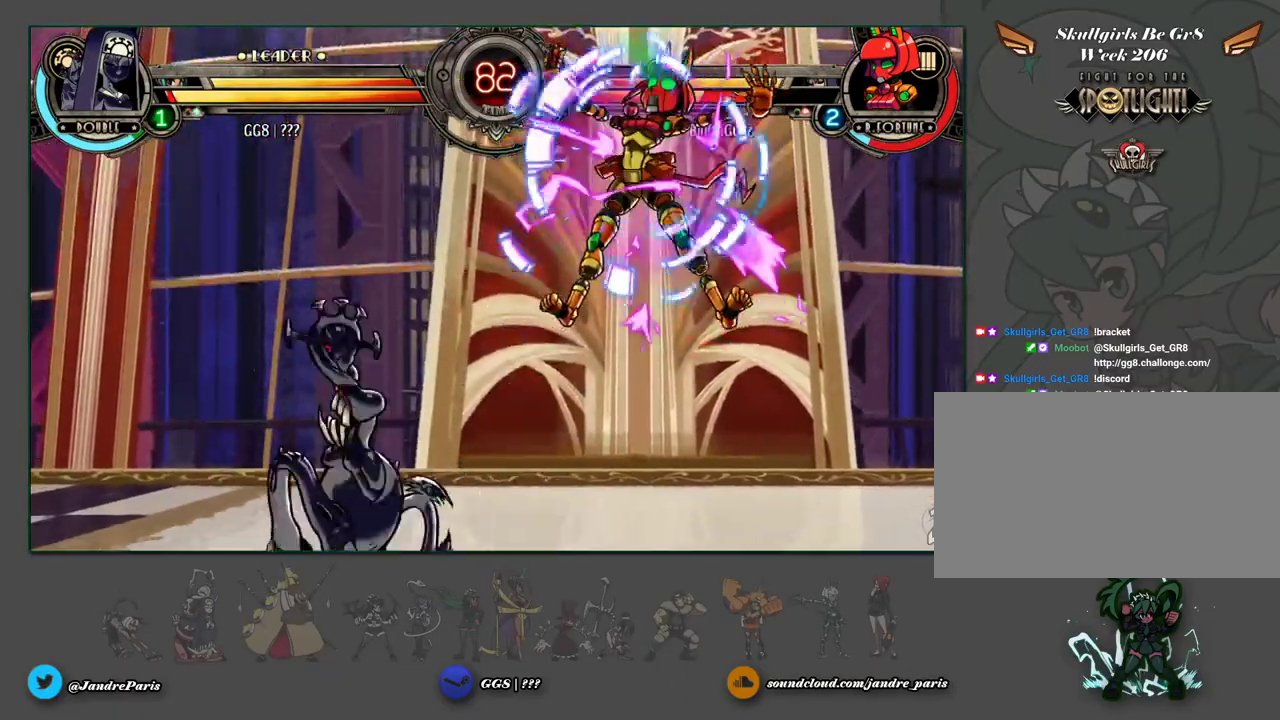
{"buttons": [], "events": []}